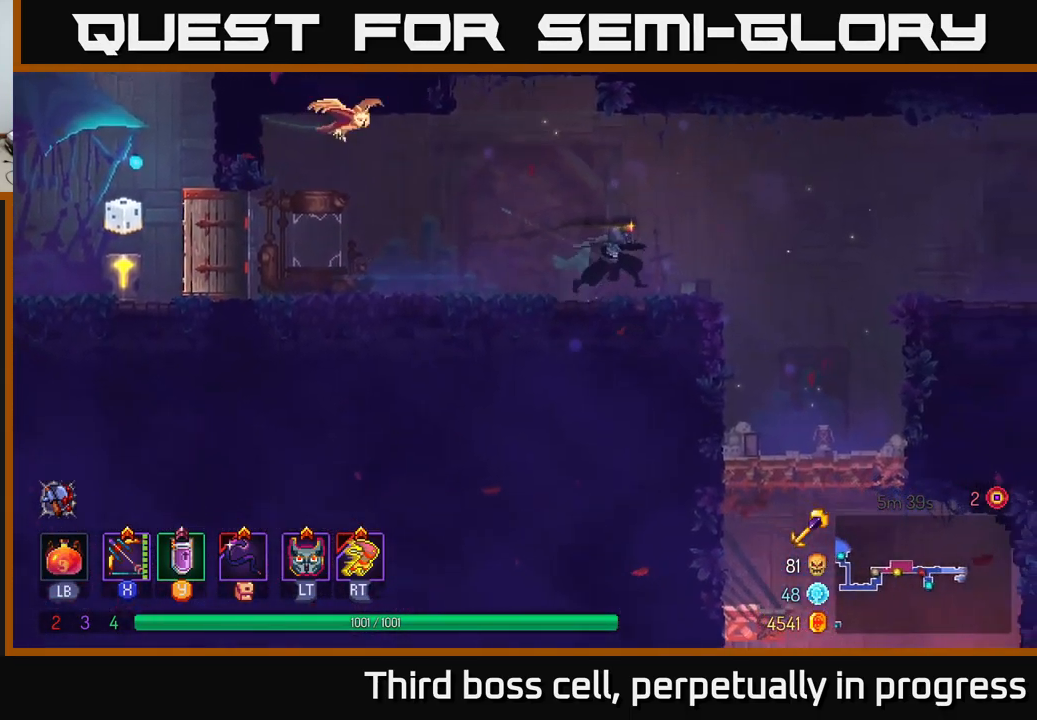
Gameplay with a controller (Xbox layout); each line is a JSON object with the inputs held at the frame after it. "events" lists button and stick changes between this image and that frame as [ms after this image, input, new state], when the widget could be followed in between.
{"buttons": [], "left_stick": "right", "right_stick": "down", "events": []}
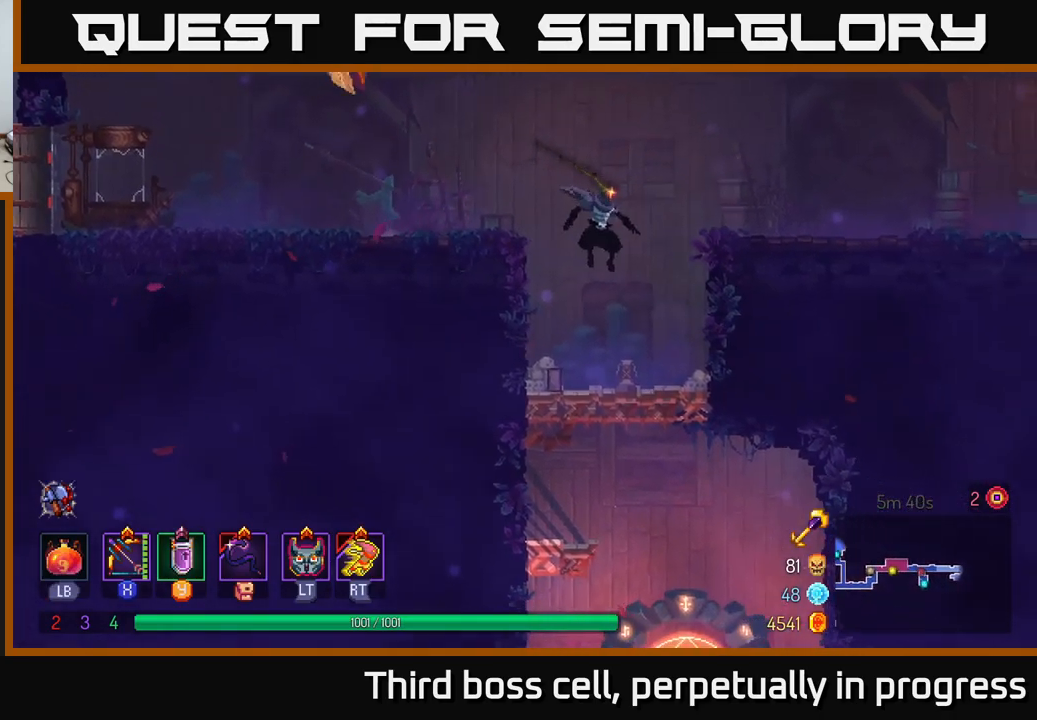
{"buttons": ["A"], "left_stick": "down", "right_stick": "center", "events": [[67, "left_stick", "down"], [117, "right_stick", "center"], [300, "A", "down"], [350, "A", "up"], [417, "A", "down"]]}
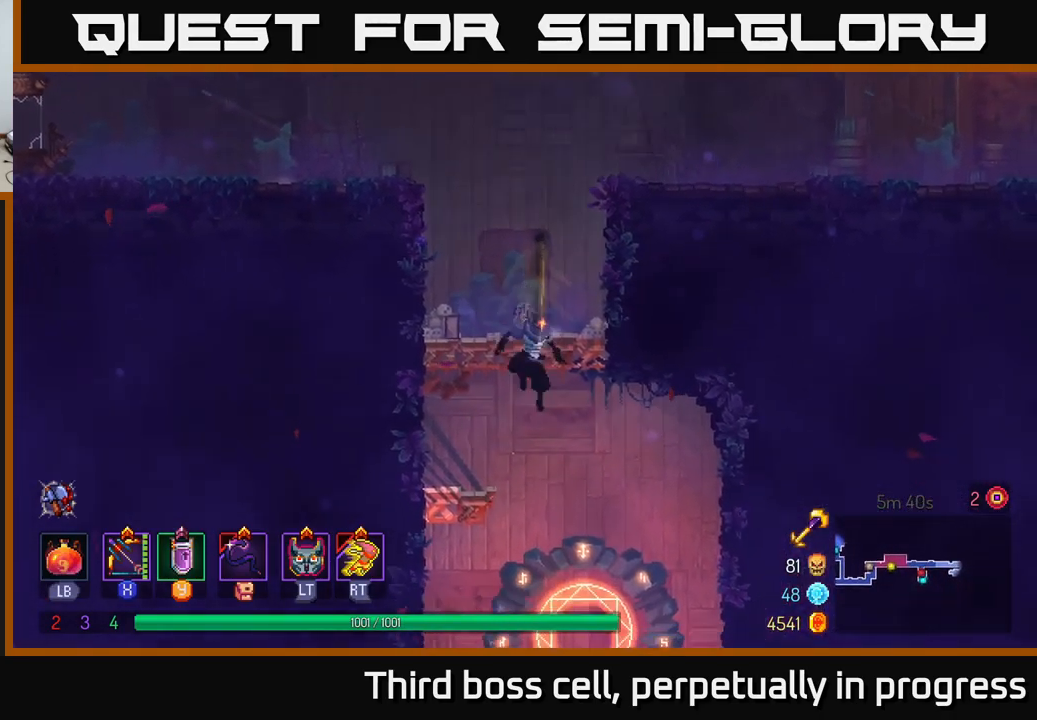
{"buttons": ["R1"], "left_stick": "center", "right_stick": "center", "events": [[17, "A", "up"], [100, "left_stick", "right"], [284, "R1", "down"], [284, "left_stick", "center"], [384, "R1", "up"], [500, "R1", "down"]]}
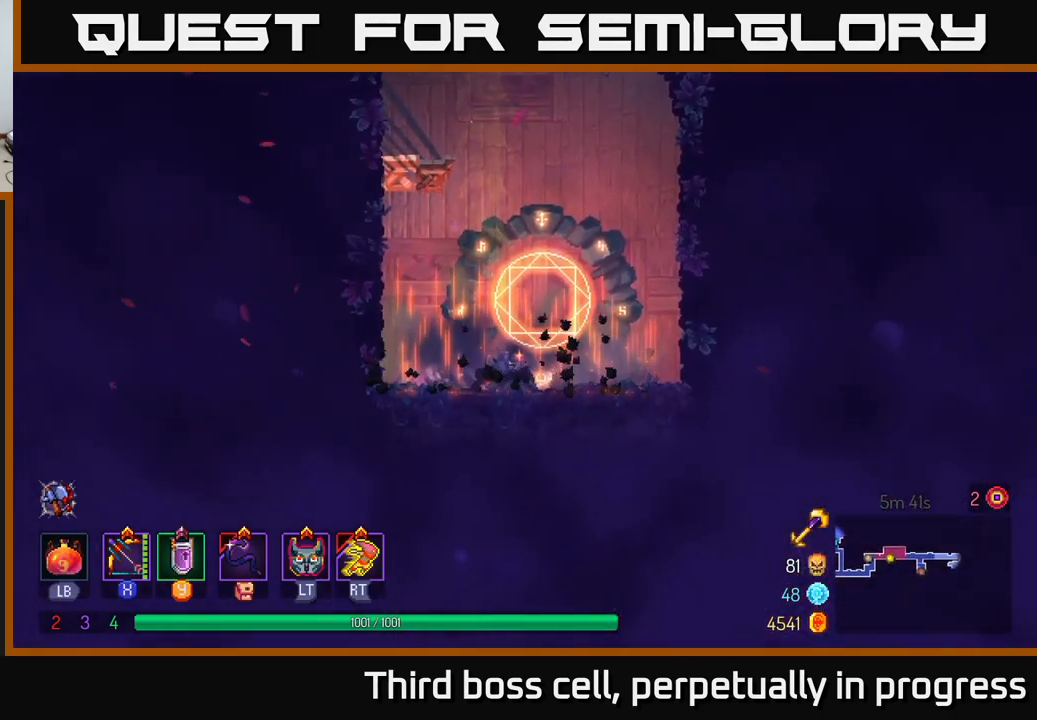
{"buttons": [], "left_stick": "center", "right_stick": "center", "events": [[84, "R1", "up"], [367, "R1", "down"], [450, "R1", "up"]]}
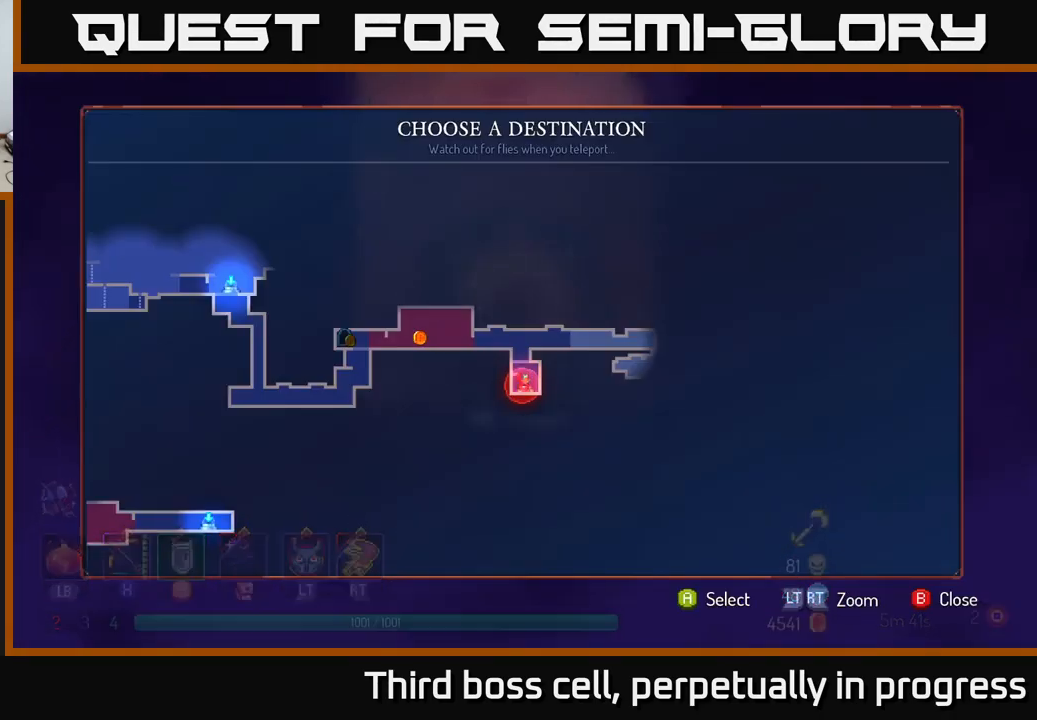
{"buttons": [], "left_stick": "center", "right_stick": "center", "events": [[167, "left_stick", "up"], [300, "left_stick", "center"]]}
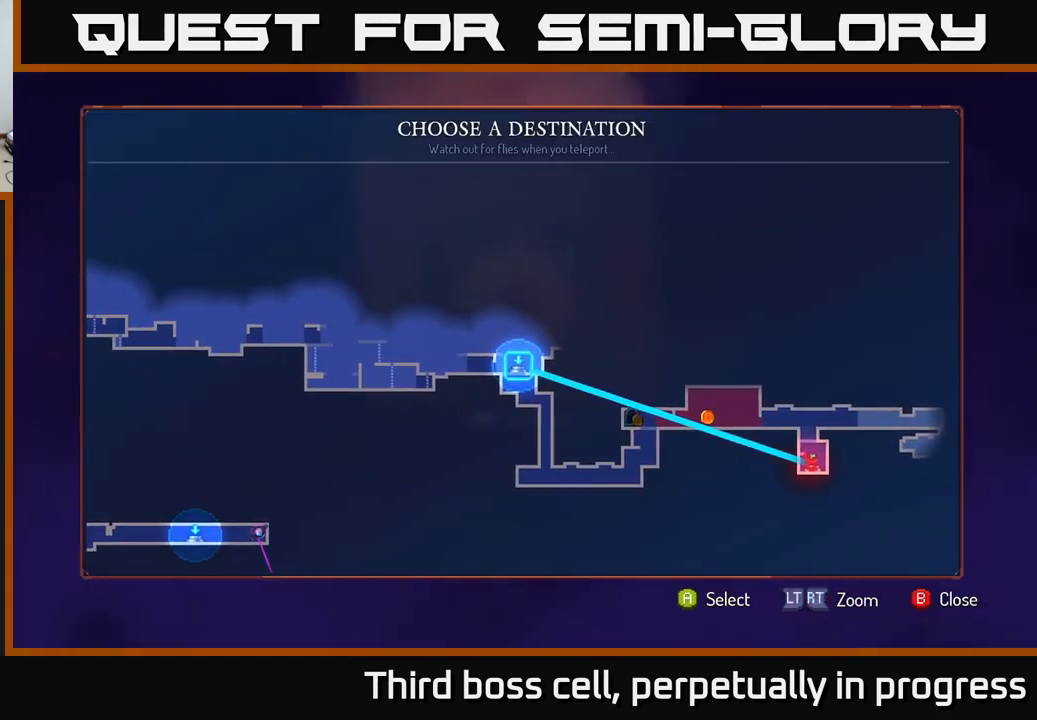
{"buttons": ["A"], "left_stick": "center", "right_stick": "center", "events": [[384, "A", "down"]]}
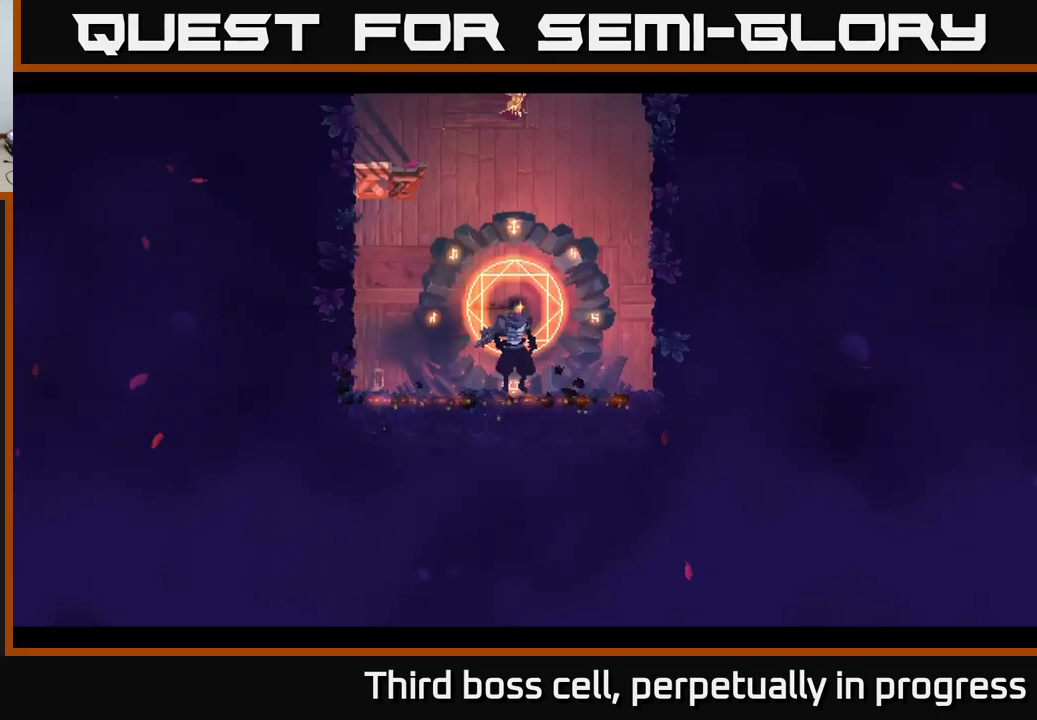
{"buttons": [], "left_stick": "right", "right_stick": "center", "events": [[17, "A", "up"], [284, "left_stick", "right"]]}
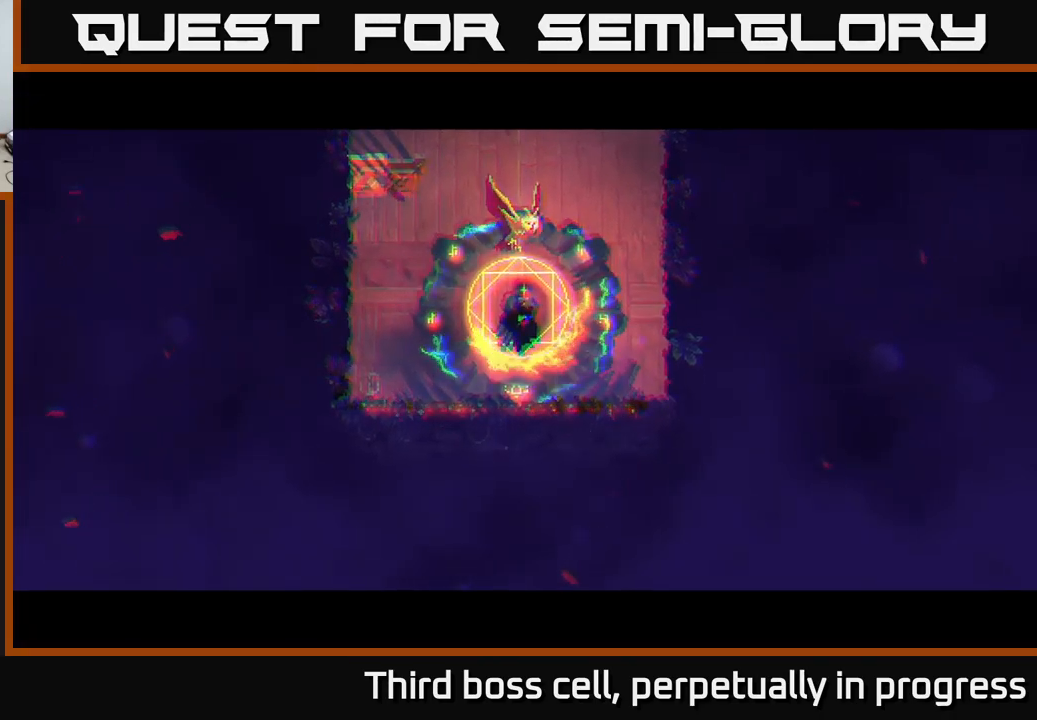
{"buttons": [], "left_stick": "right", "right_stick": "center", "events": []}
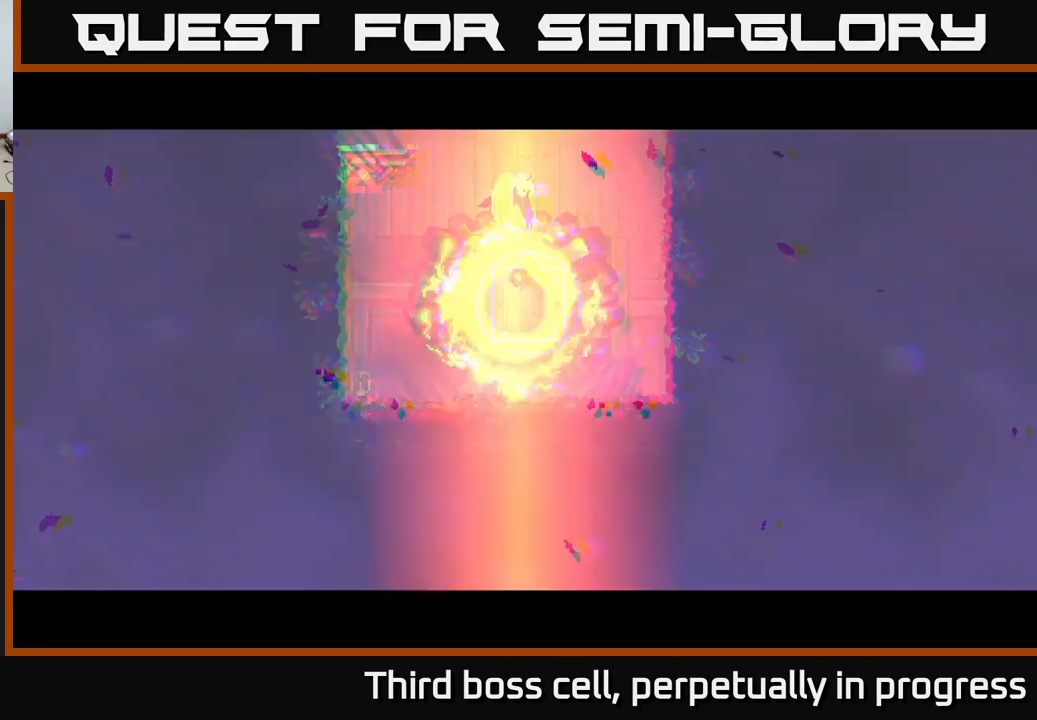
{"buttons": [], "left_stick": "right", "right_stick": "center", "events": [[100, "left_stick", "center"], [284, "left_stick", "right"]]}
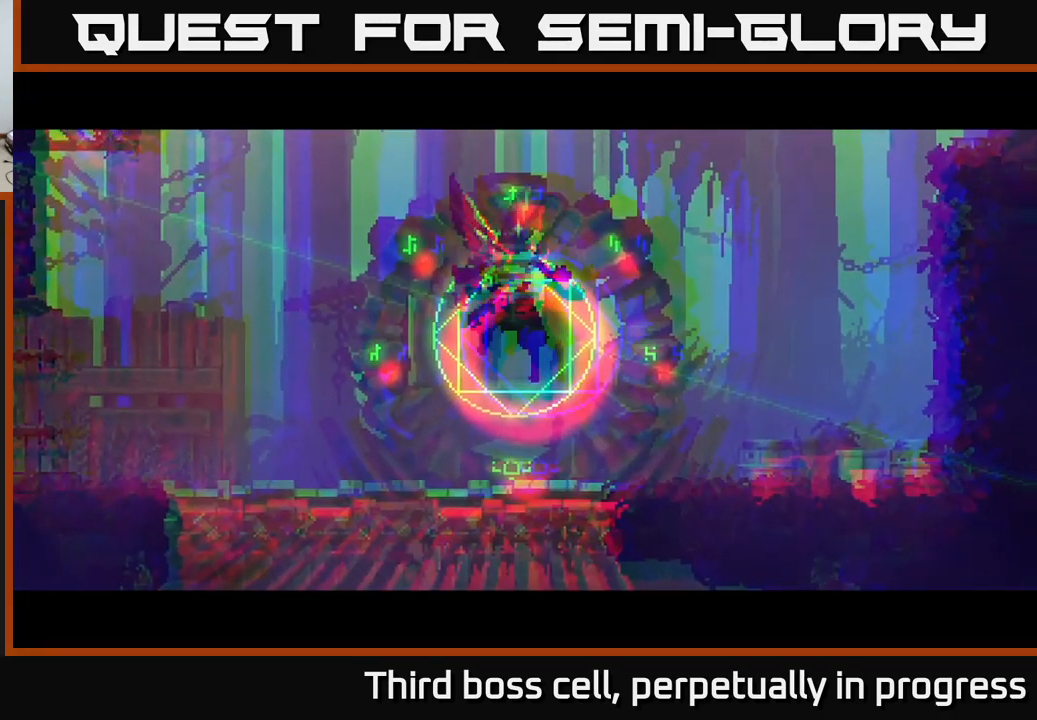
{"buttons": [], "left_stick": "right", "right_stick": "center", "events": []}
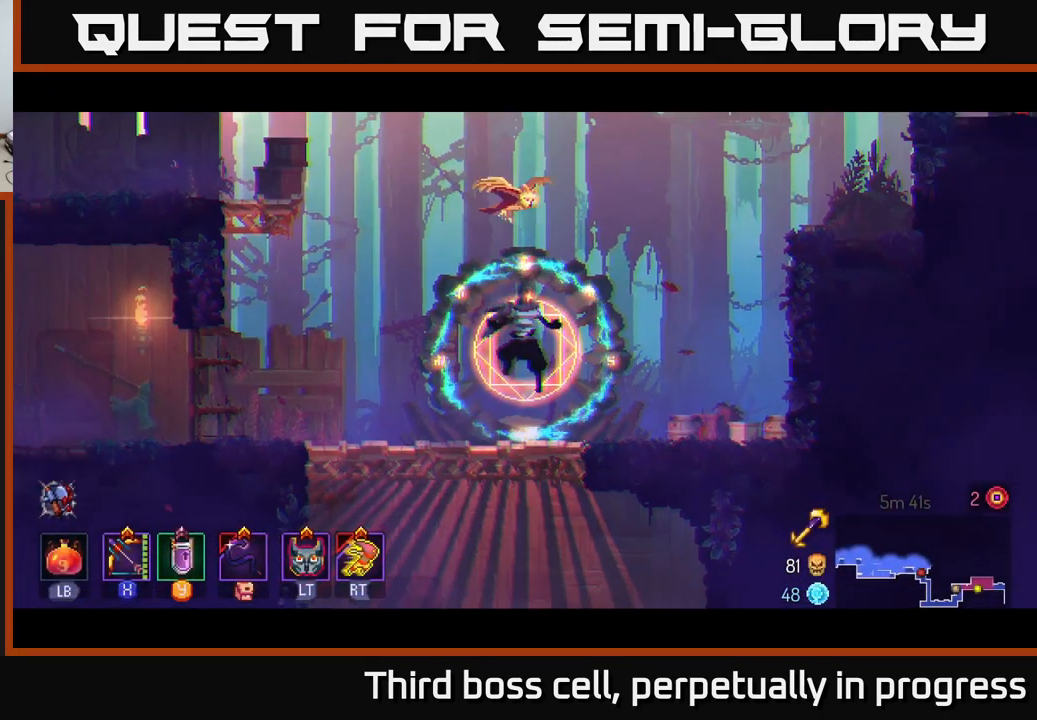
{"buttons": [], "left_stick": "right", "right_stick": "center", "events": []}
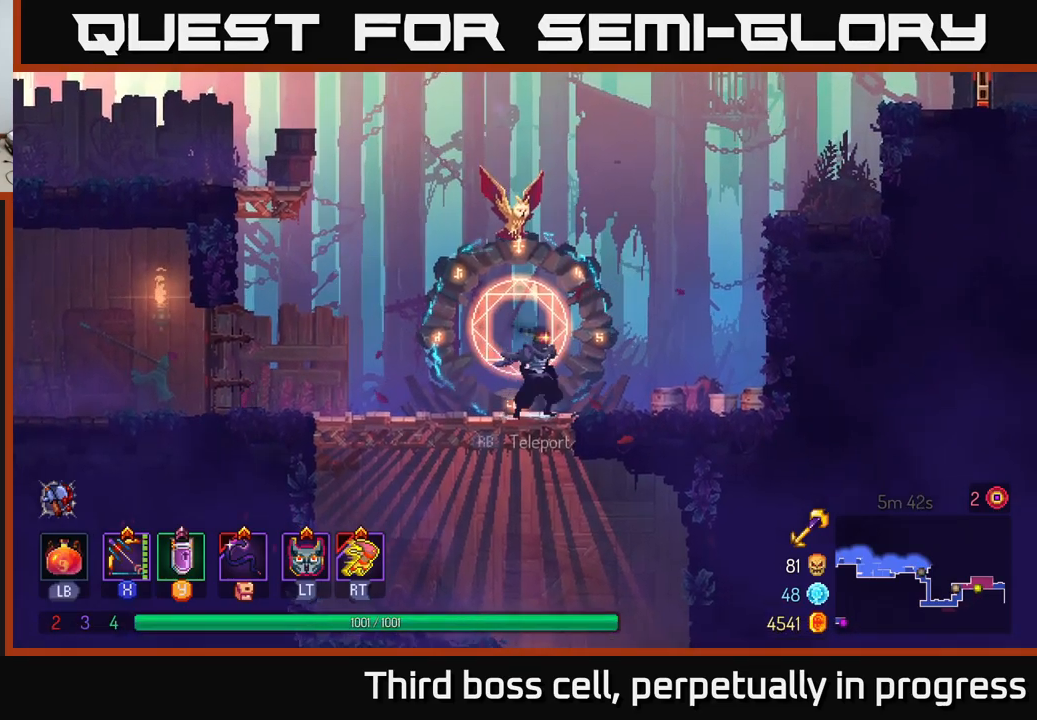
{"buttons": ["A"], "left_stick": "right", "right_stick": "center", "events": [[300, "A", "down"], [400, "A", "up"], [467, "A", "down"]]}
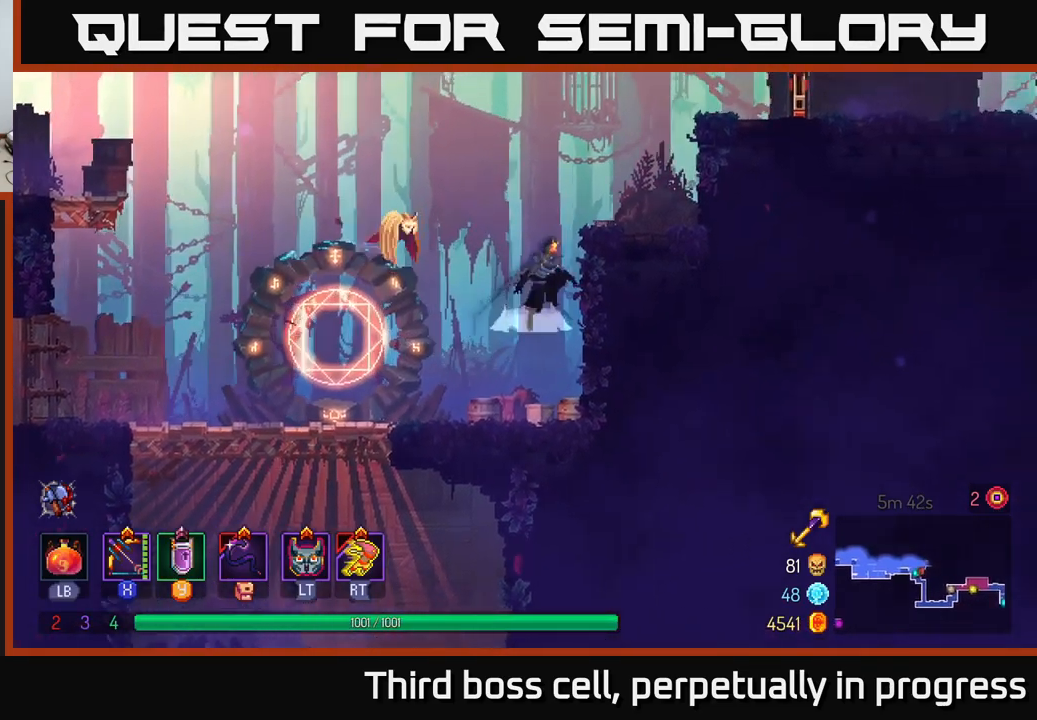
{"buttons": ["A"], "left_stick": "right", "right_stick": "center", "events": [[117, "A", "up"], [417, "A", "down"]]}
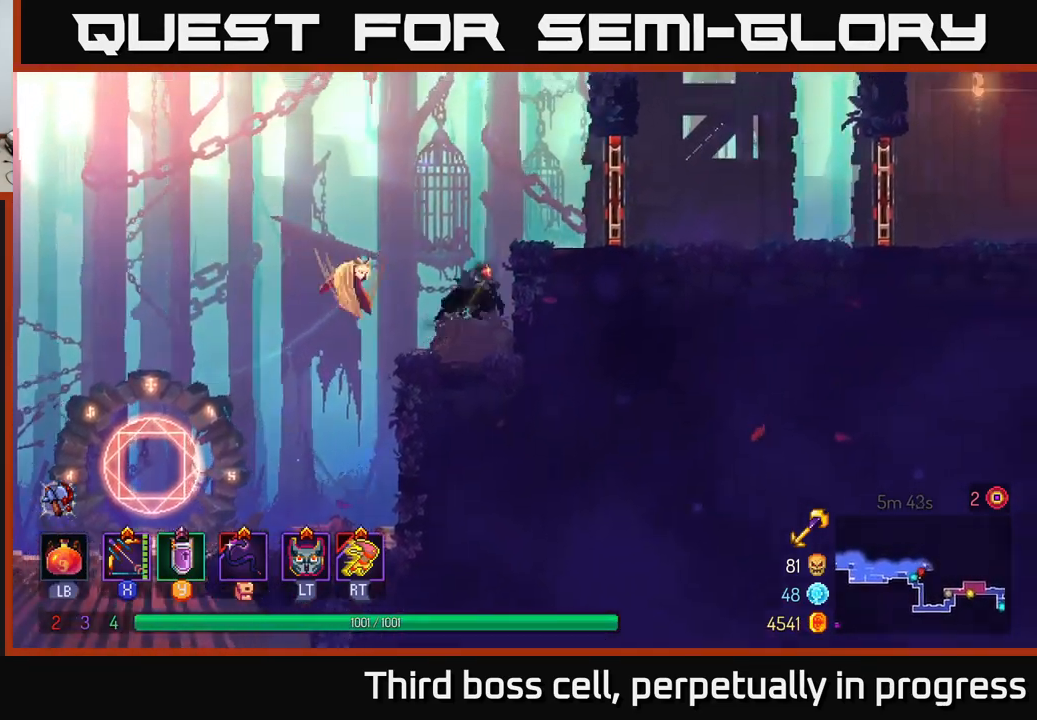
{"buttons": ["R1"], "left_stick": "right", "right_stick": "center", "events": [[17, "A", "up"], [100, "A", "down"], [200, "A", "up"], [317, "B", "down"], [400, "B", "up"], [500, "R1", "down"]]}
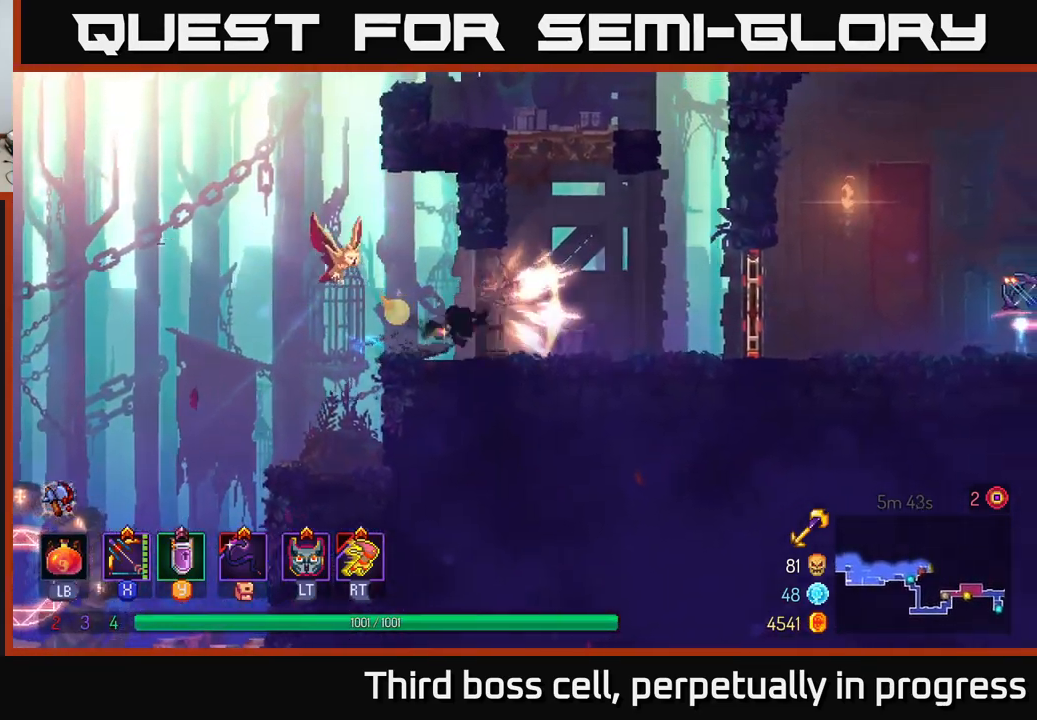
{"buttons": [], "left_stick": "right", "right_stick": "center", "events": [[100, "R1", "up"]]}
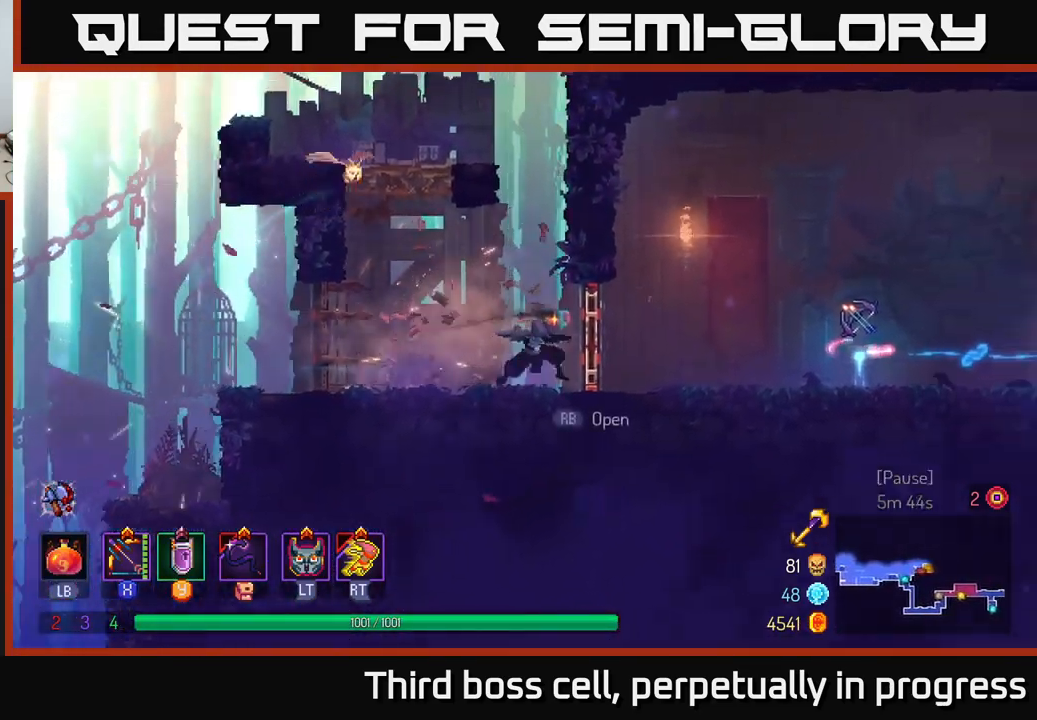
{"buttons": [], "left_stick": "right", "right_stick": "center", "events": [[83, "R1", "down"], [183, "R1", "up"], [383, "B", "down"], [500, "B", "up"]]}
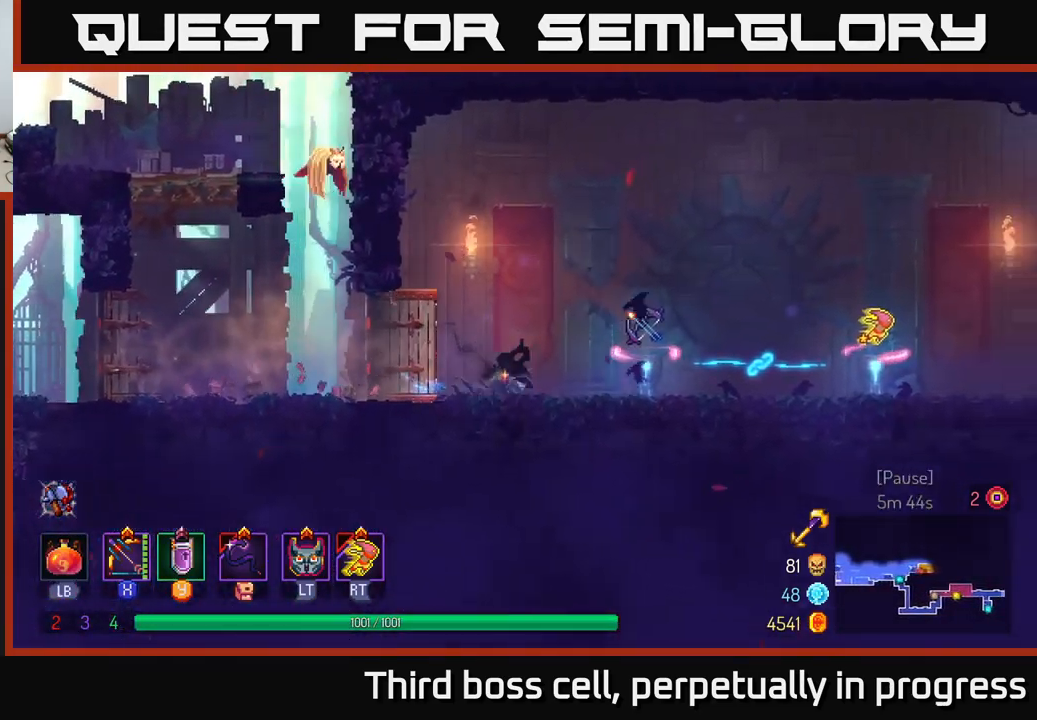
{"buttons": [], "left_stick": "right", "right_stick": "center", "events": []}
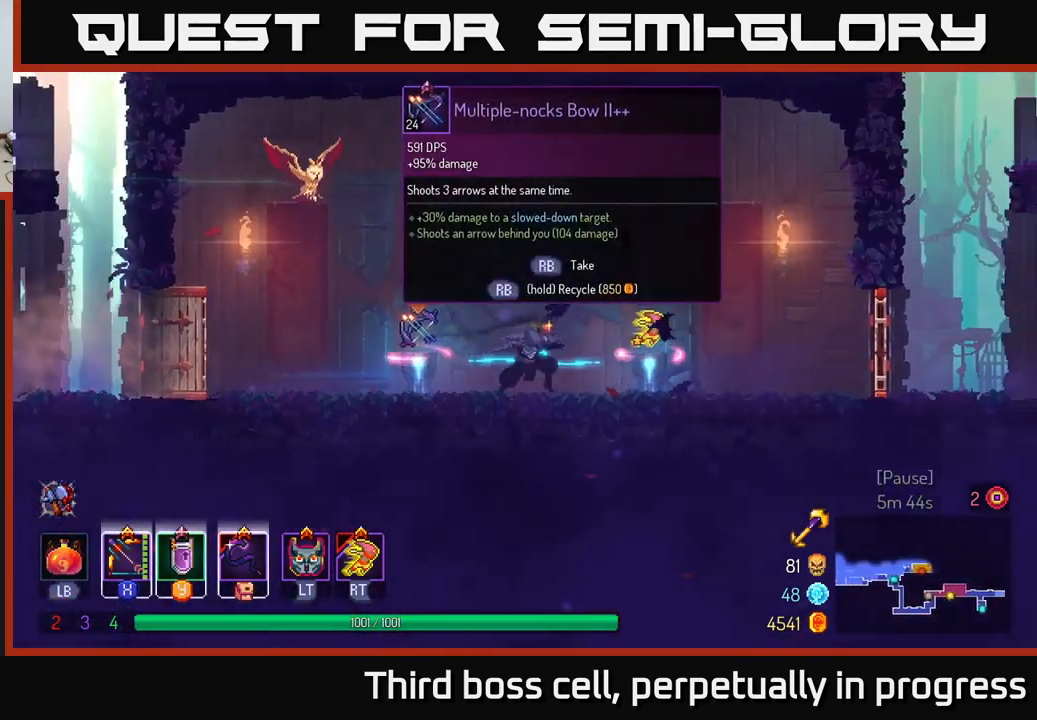
{"buttons": [], "left_stick": "center", "right_stick": "center", "events": [[267, "left_stick", "center"], [317, "R1", "down"], [433, "R1", "up"]]}
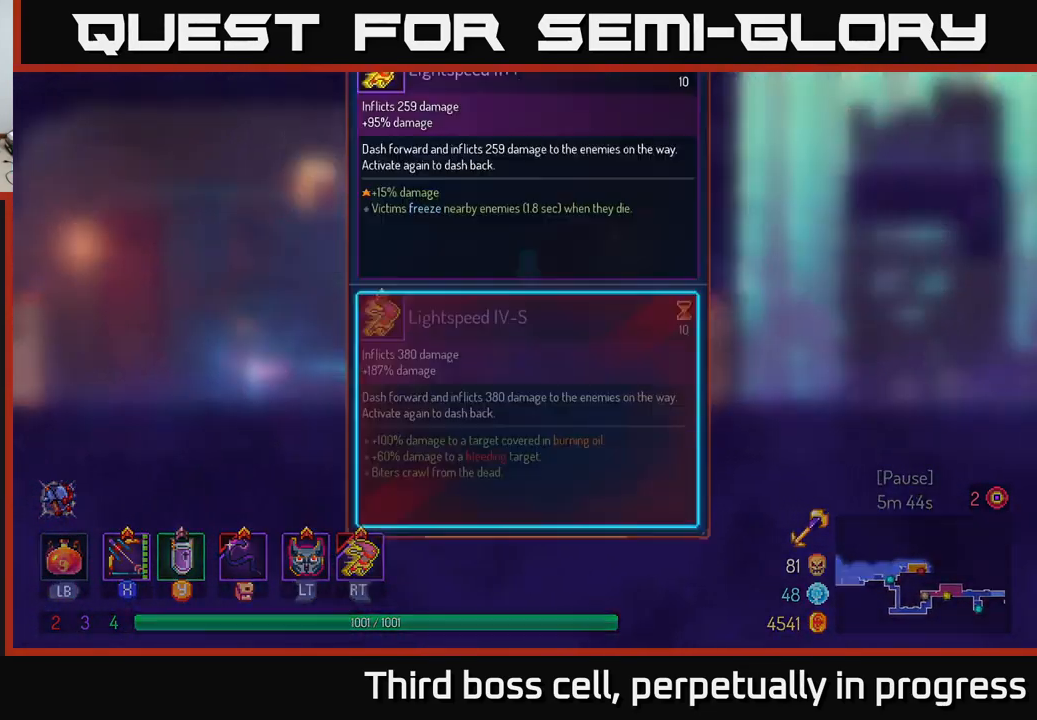
{"buttons": [], "left_stick": "center", "right_stick": "center", "events": []}
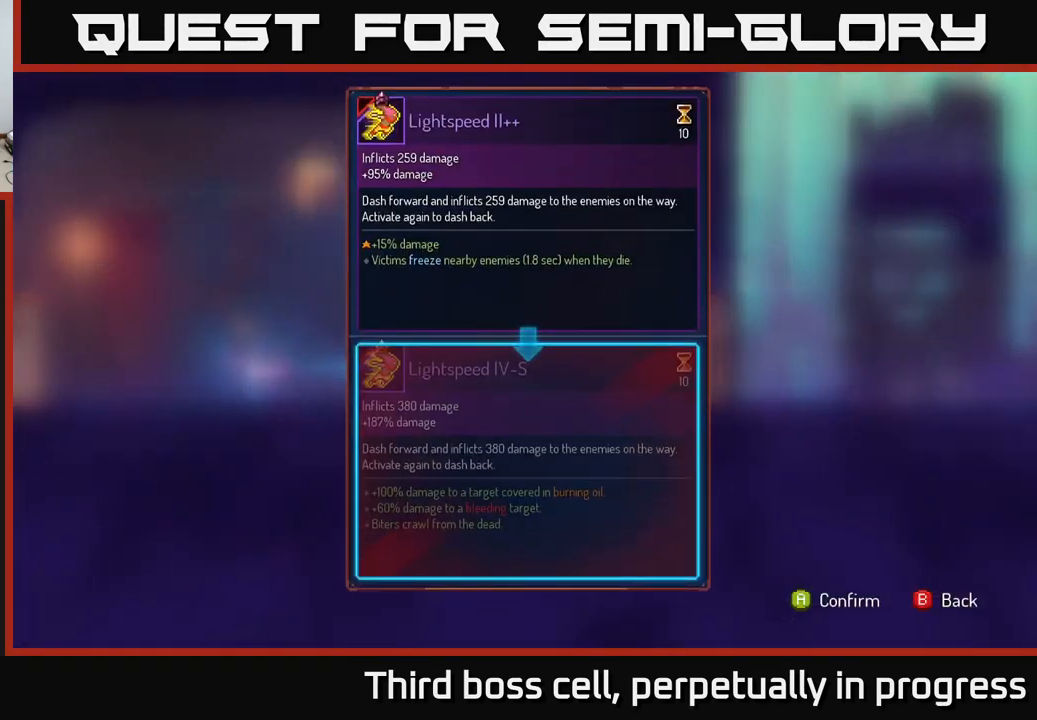
{"buttons": [], "left_stick": "center", "right_stick": "center", "events": []}
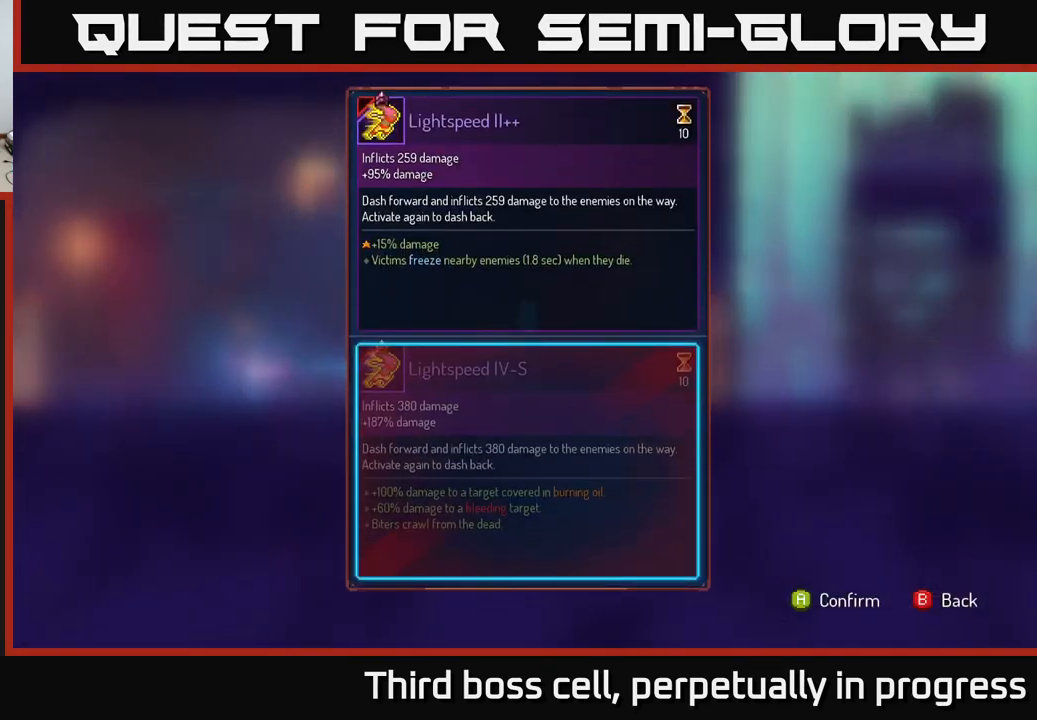
{"buttons": ["R1"], "left_stick": "center", "right_stick": "center", "events": [[333, "B", "down"], [349, "B", "up"], [466, "R1", "down"]]}
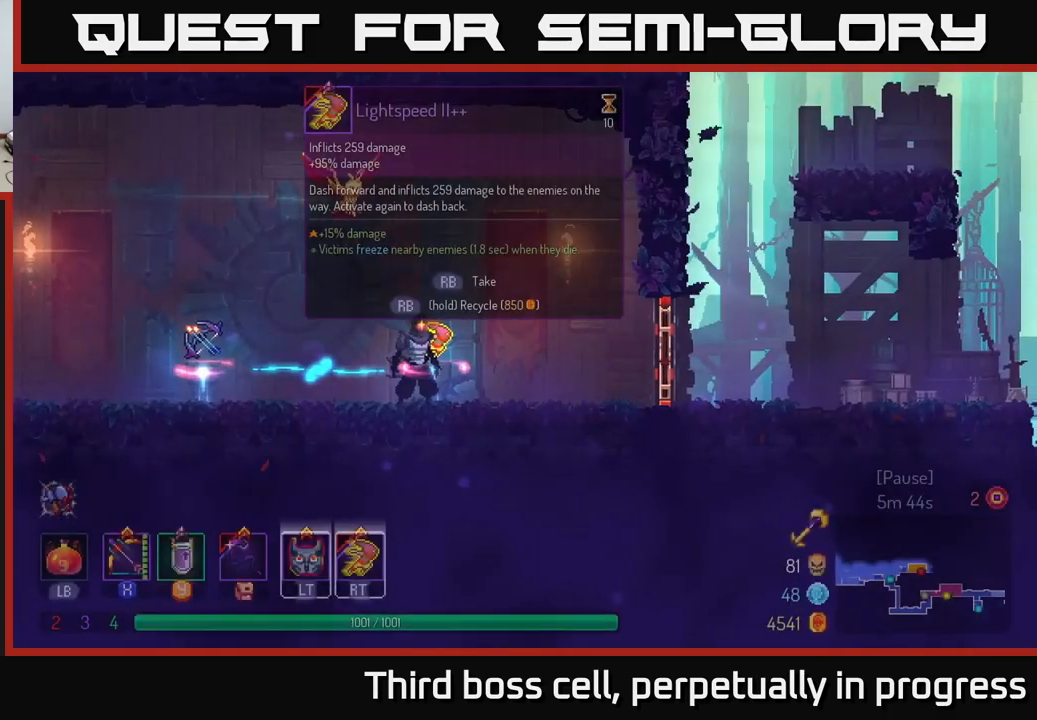
{"buttons": ["R1"], "left_stick": "center", "right_stick": "center", "events": []}
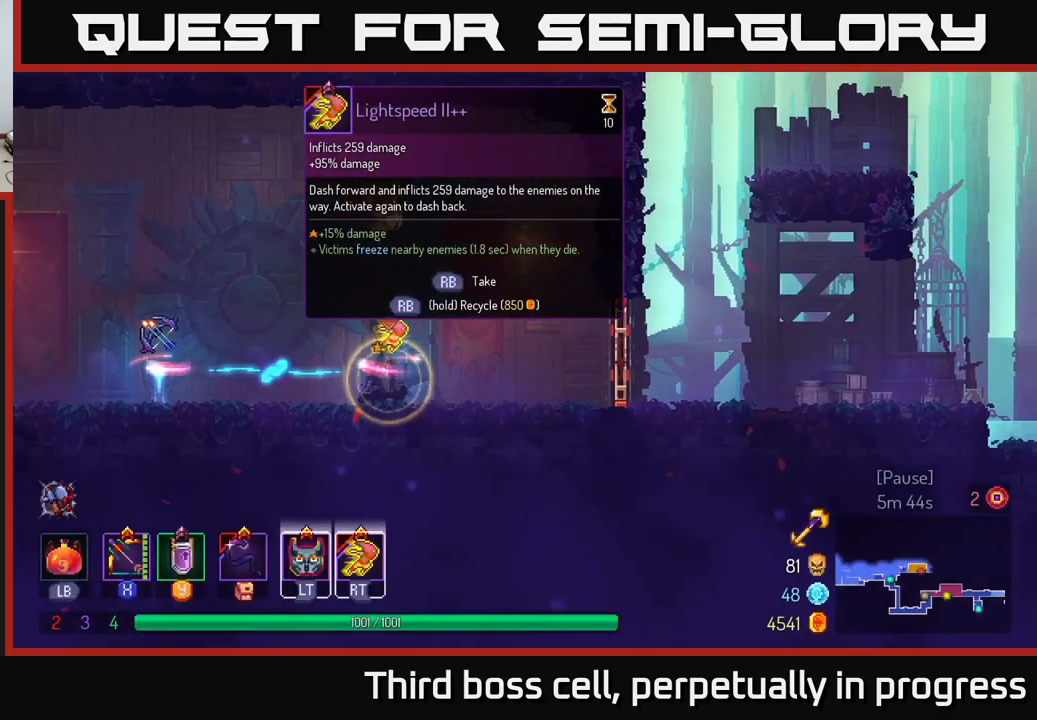
{"buttons": [], "left_stick": "right", "right_stick": "center", "events": [[217, "left_stick", "right"], [300, "R1", "up"]]}
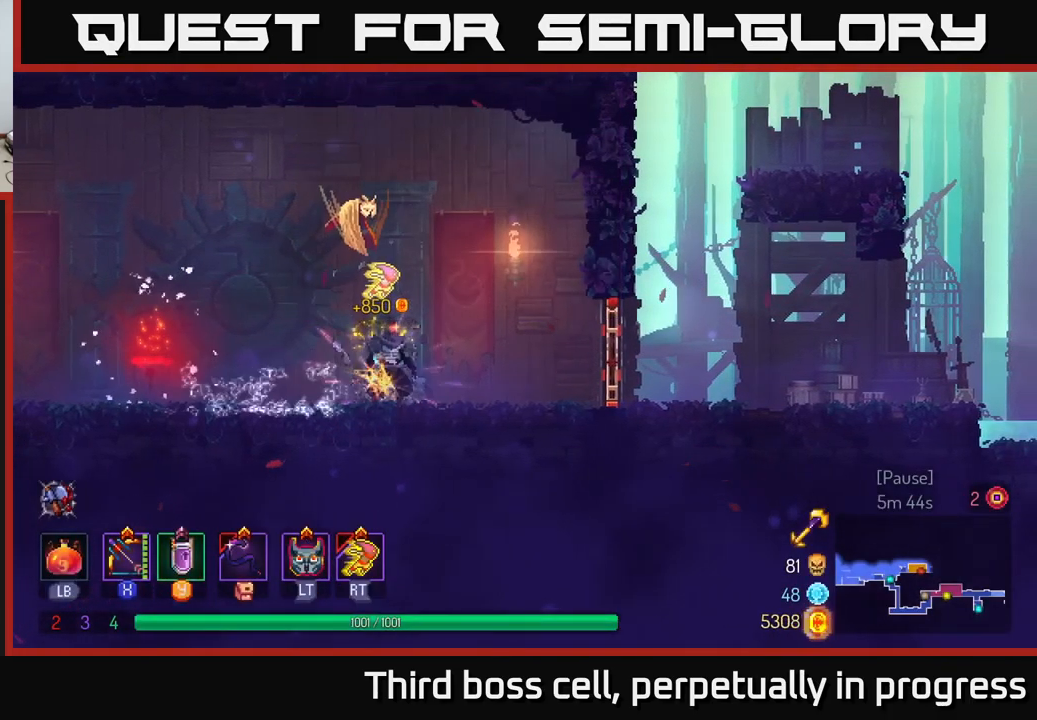
{"buttons": ["R1"], "left_stick": "right", "right_stick": "center", "events": [[433, "R1", "down"]]}
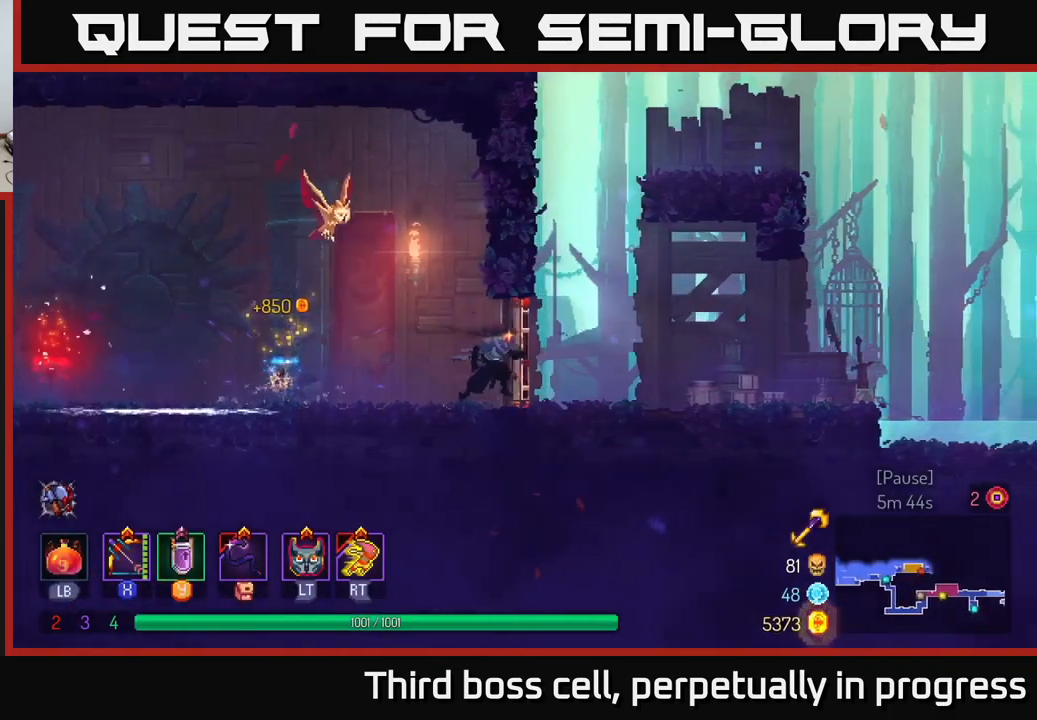
{"buttons": [], "left_stick": "right", "right_stick": "center", "events": [[67, "R1", "up"]]}
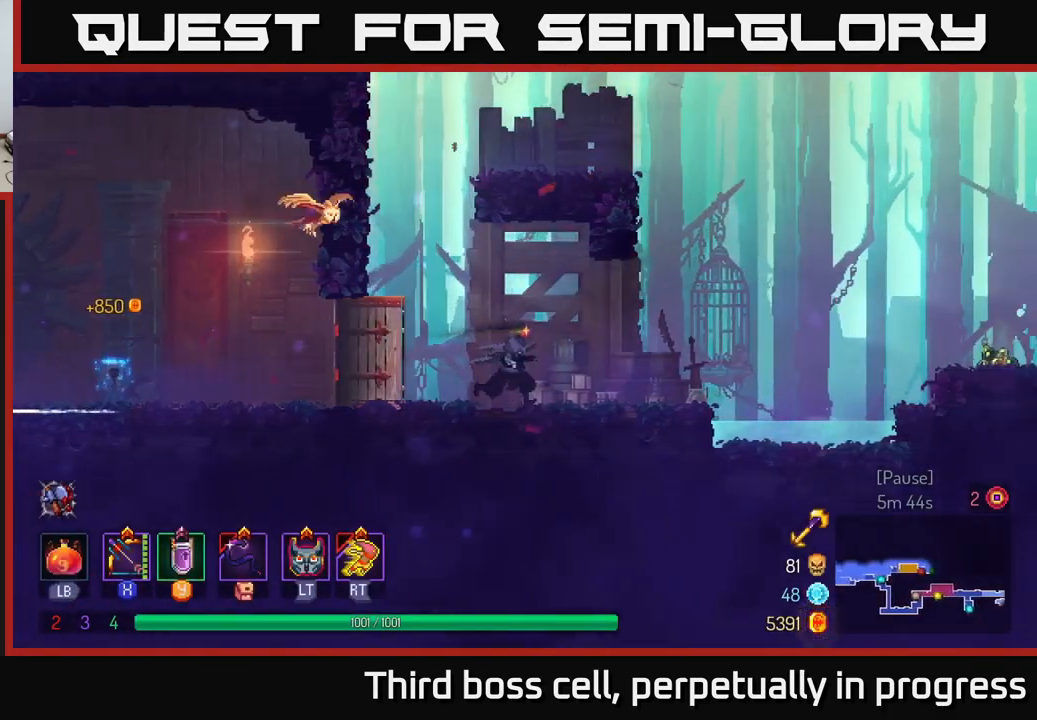
{"buttons": ["A"], "left_stick": "right", "right_stick": "center", "events": [[467, "A", "down"]]}
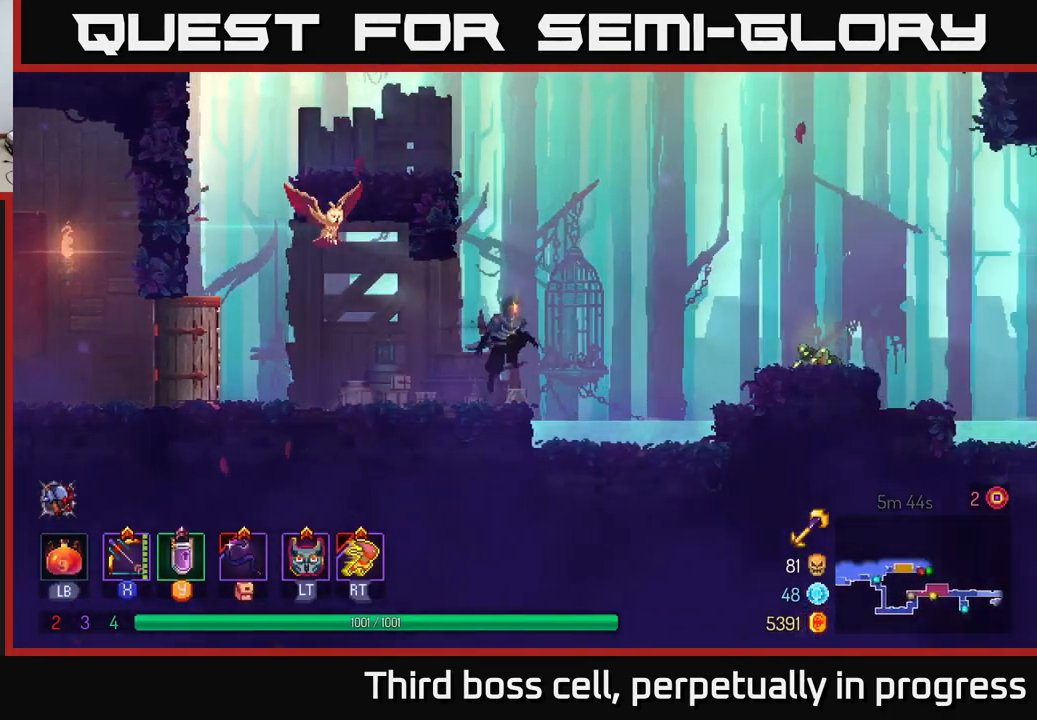
{"buttons": ["B"], "left_stick": "right", "right_stick": "center", "events": [[67, "A", "up"], [117, "A", "down"], [267, "A", "up"], [433, "B", "down"]]}
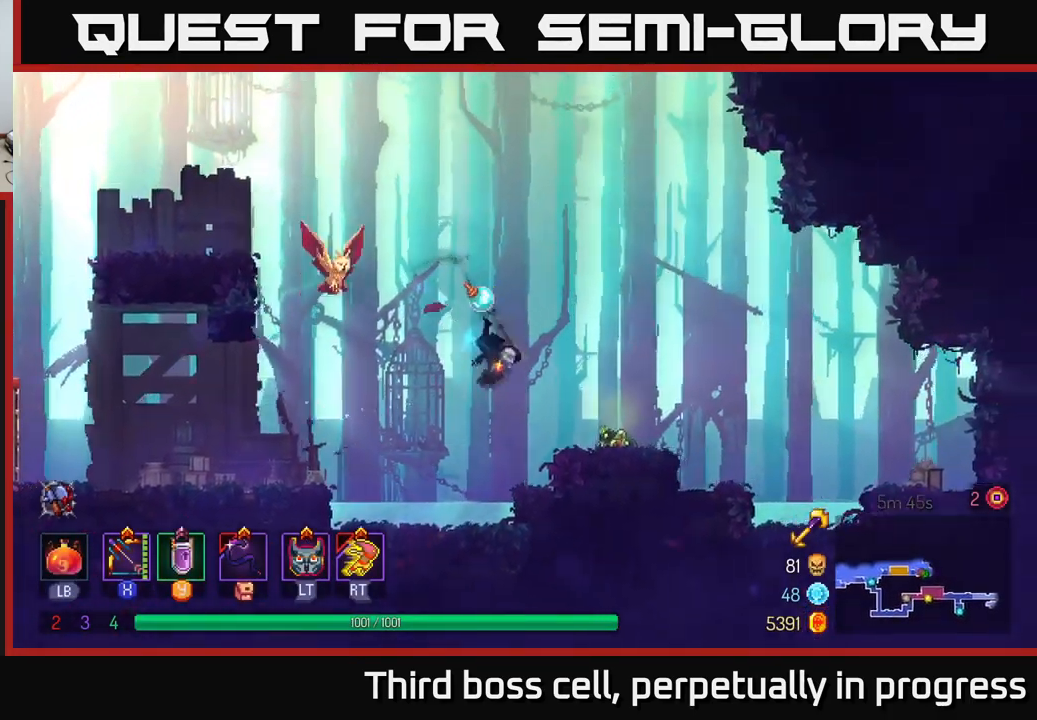
{"buttons": [], "left_stick": "up", "right_stick": "center", "events": [[17, "B", "up"], [200, "R1", "down"], [267, "left_stick", "up"], [300, "R1", "up"], [317, "A", "down"], [400, "A", "up"]]}
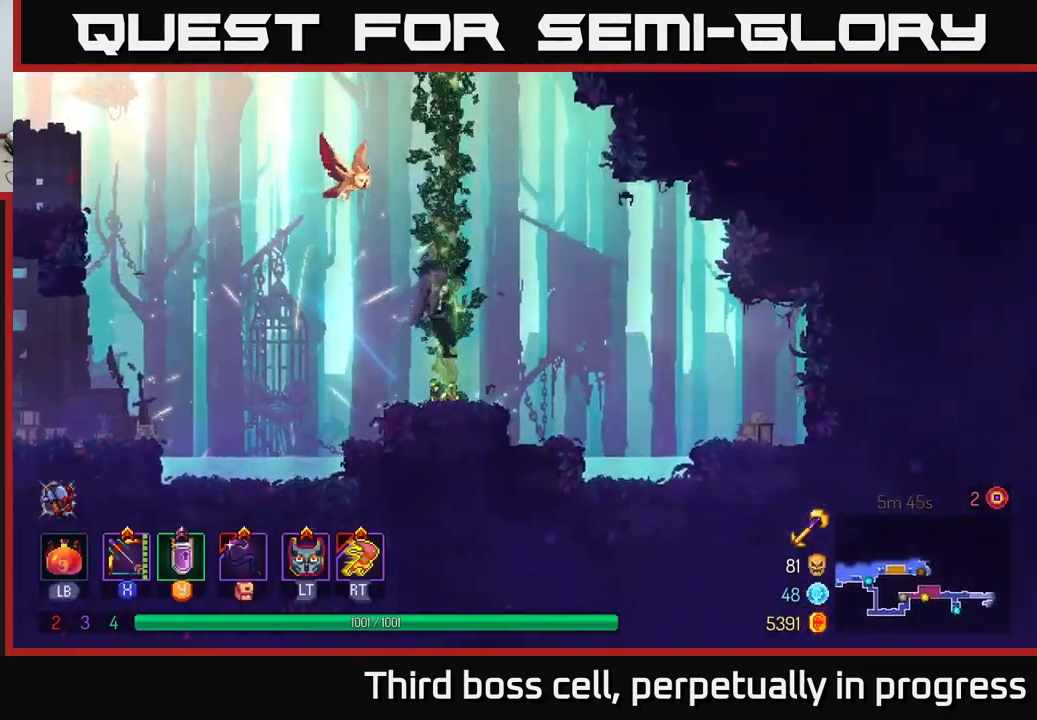
{"buttons": [], "left_stick": "up", "right_stick": "center", "events": []}
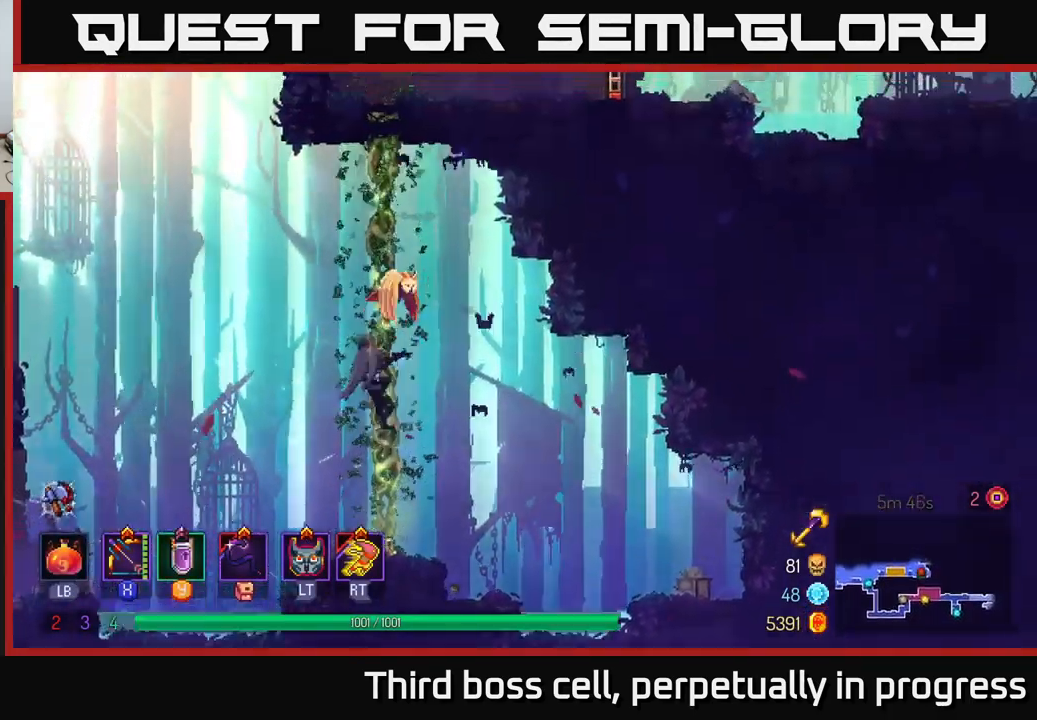
{"buttons": [], "left_stick": "up", "right_stick": "center", "events": []}